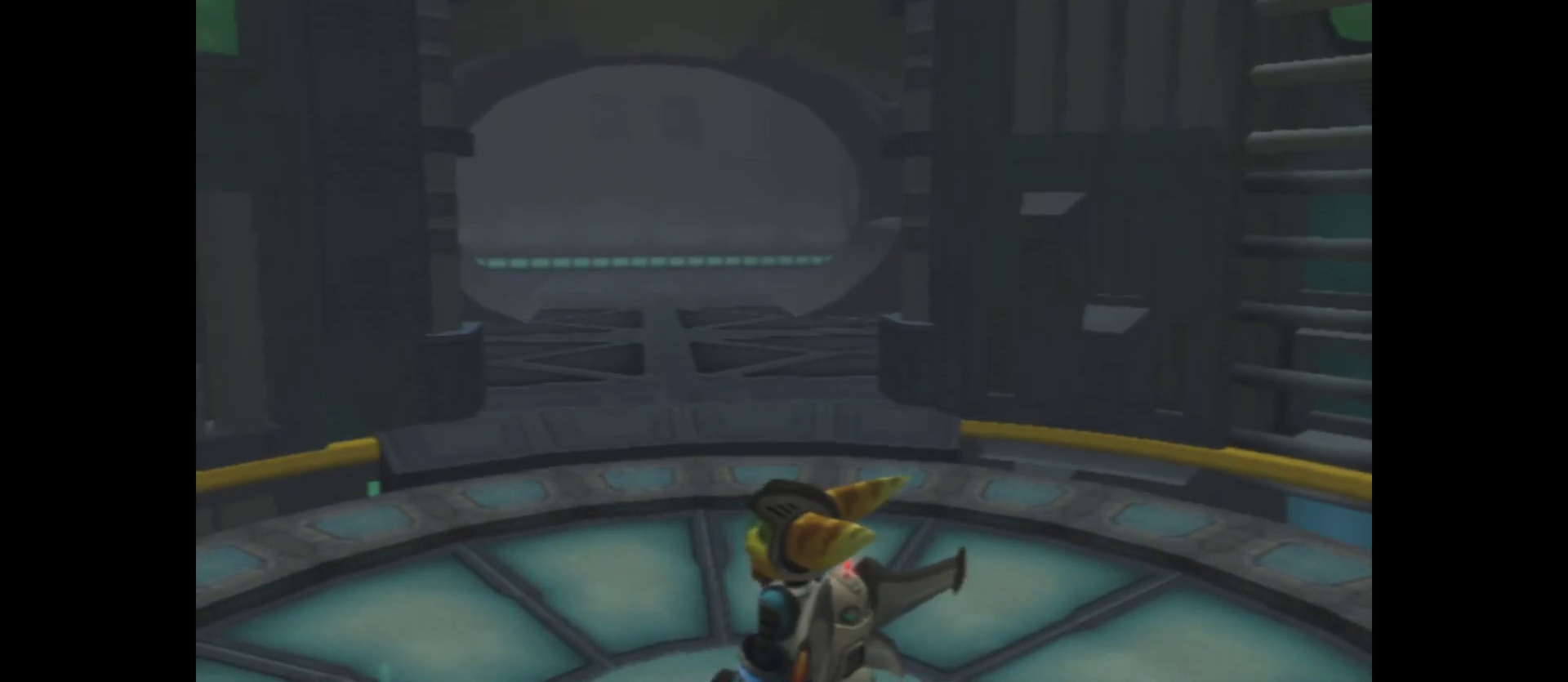
Gameplay with a controller (Xbox layout); each line is a JSON object with the inputs held at the frame after it. "events" lists button and stick changes between this image and that frame as [ms after this image, input, new state], when the widget could be followed in between.
{"buttons": [], "left_stick": "center", "right_stick": "center", "events": [[300, "SELECT", "down"], [417, "SELECT", "up"]]}
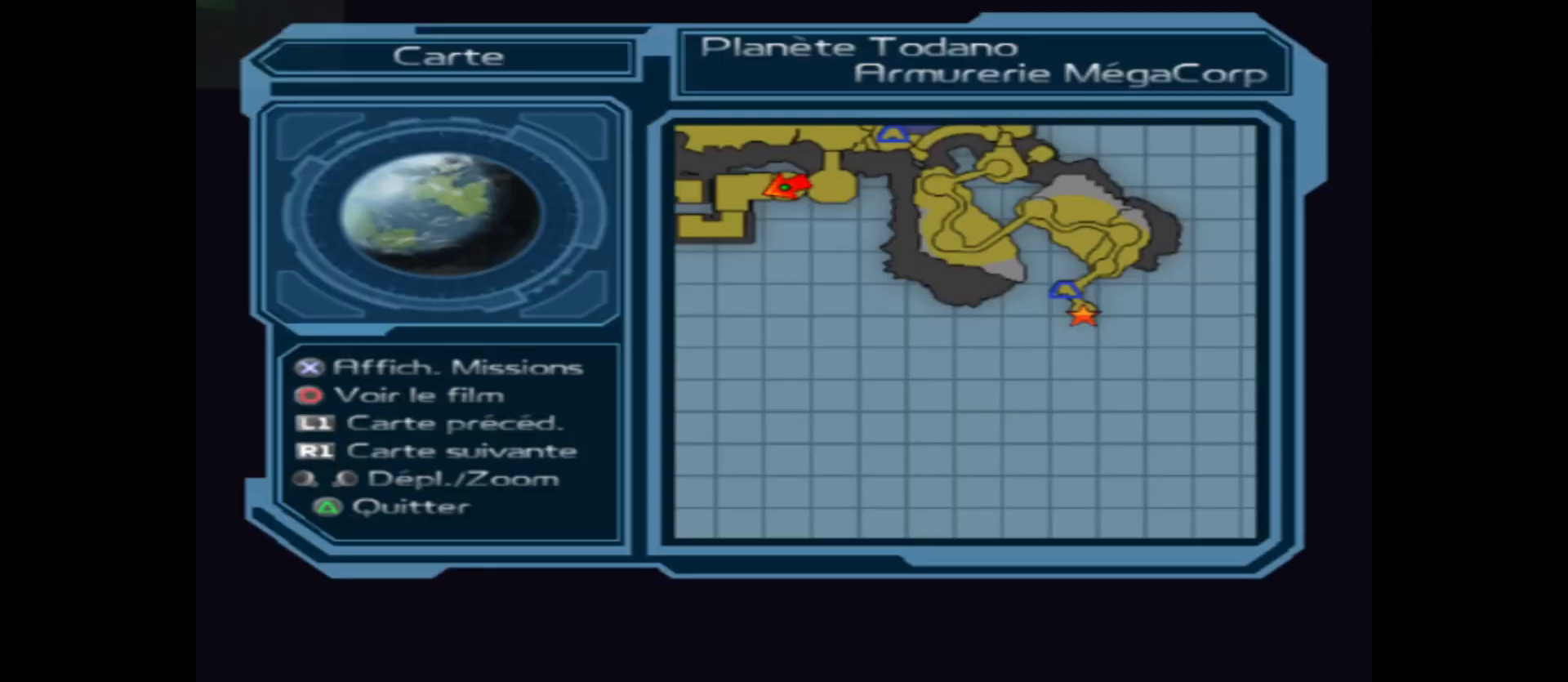
{"buttons": [], "left_stick": "center", "right_stick": "center", "events": []}
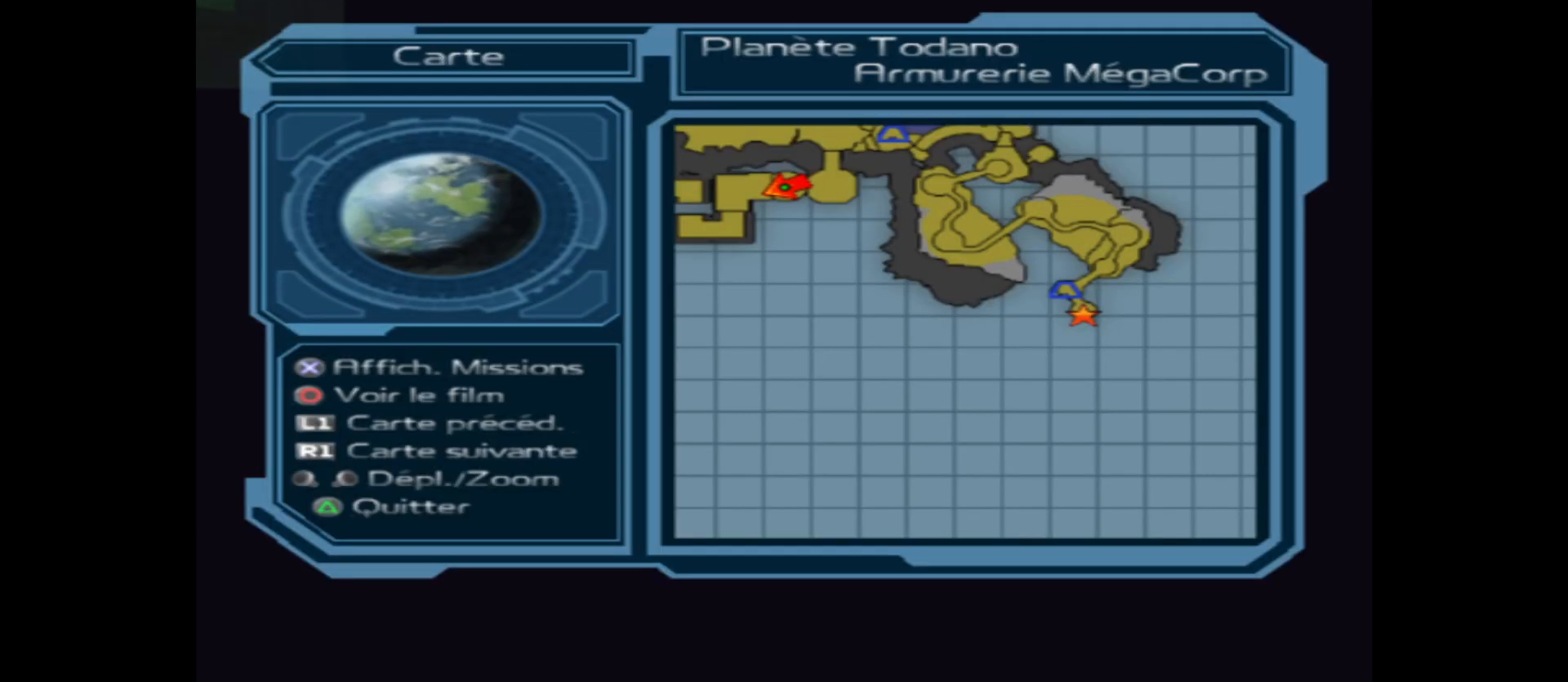
{"buttons": [], "left_stick": "left", "right_stick": "center", "events": [[233, "left_stick", "up-left"], [467, "left_stick", "left"]]}
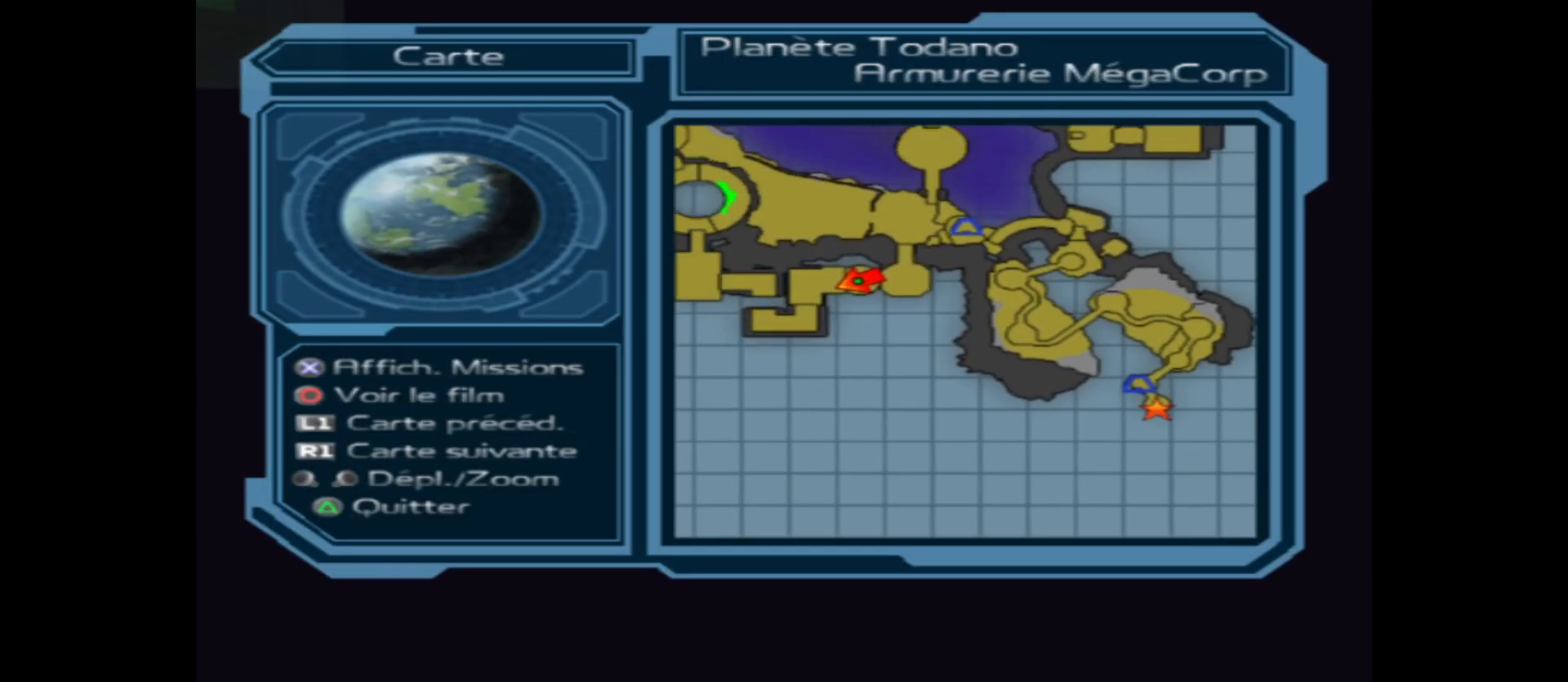
{"buttons": [], "left_stick": "center", "right_stick": "center", "events": [[100, "left_stick", "center"]]}
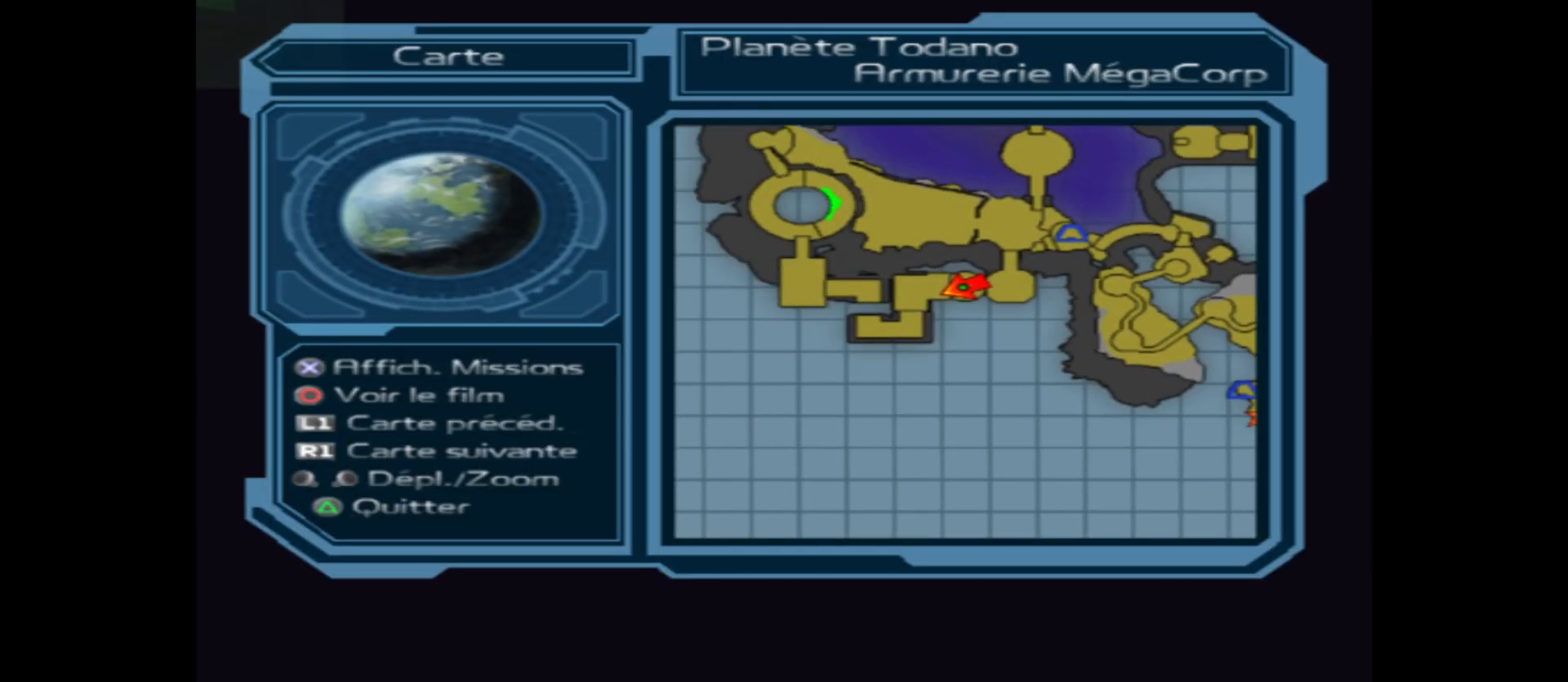
{"buttons": [], "left_stick": "center", "right_stick": "center", "events": []}
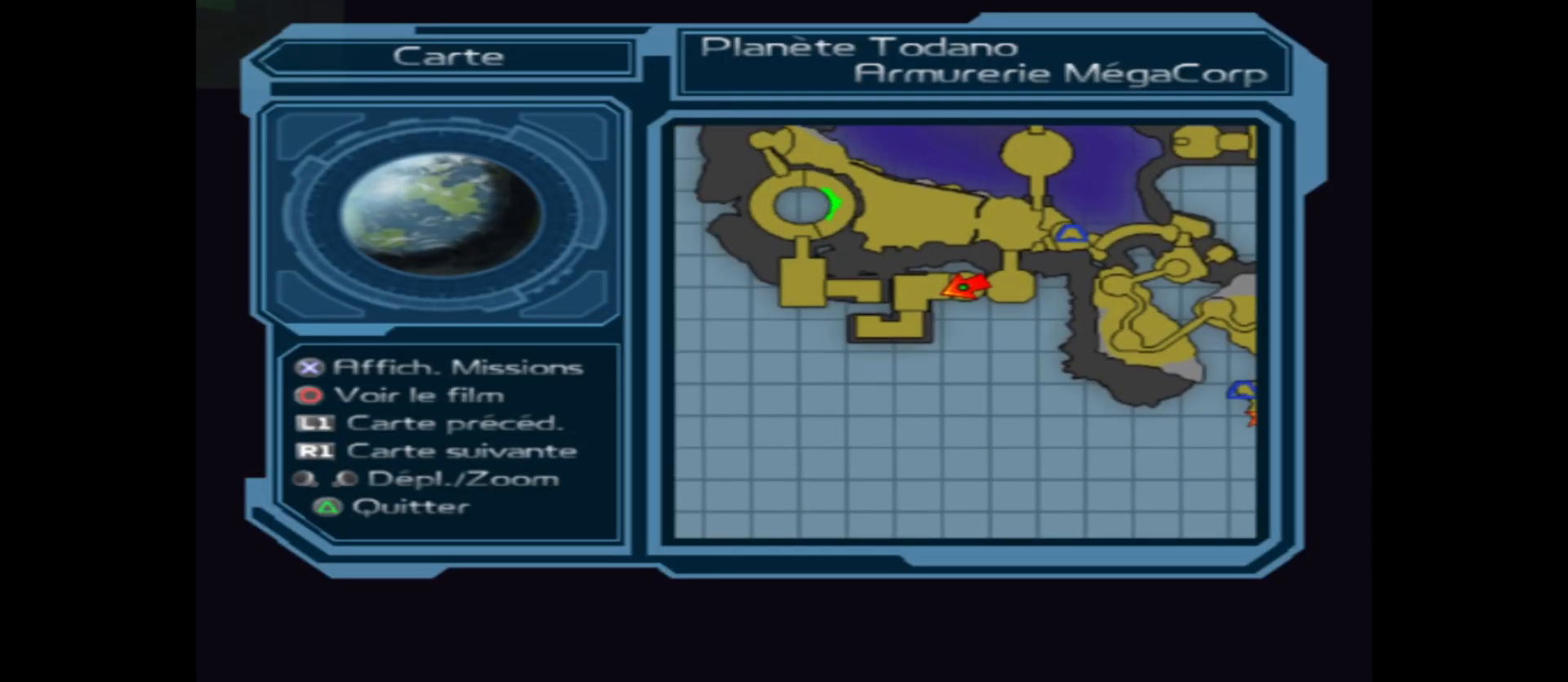
{"buttons": [], "left_stick": "center", "right_stick": "center", "events": []}
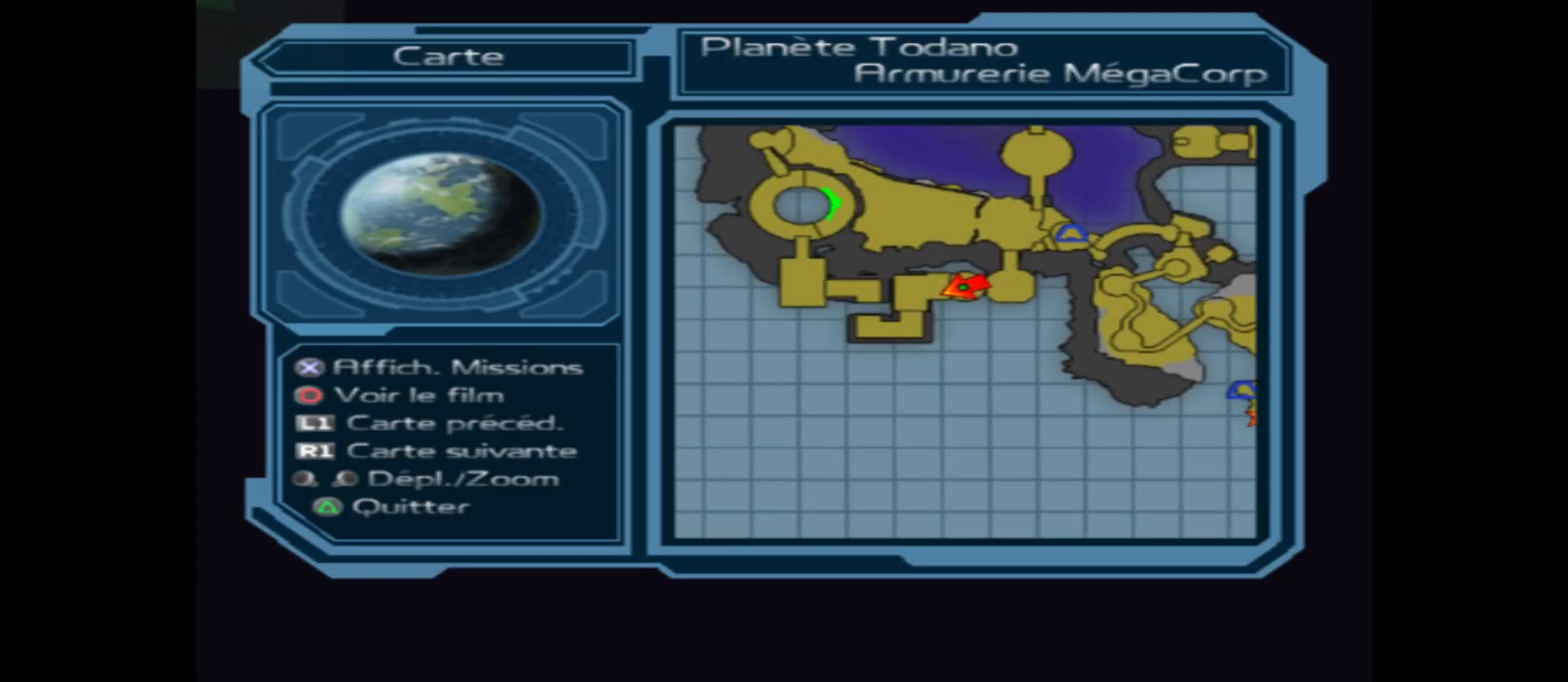
{"buttons": [], "left_stick": "center", "right_stick": "center", "events": []}
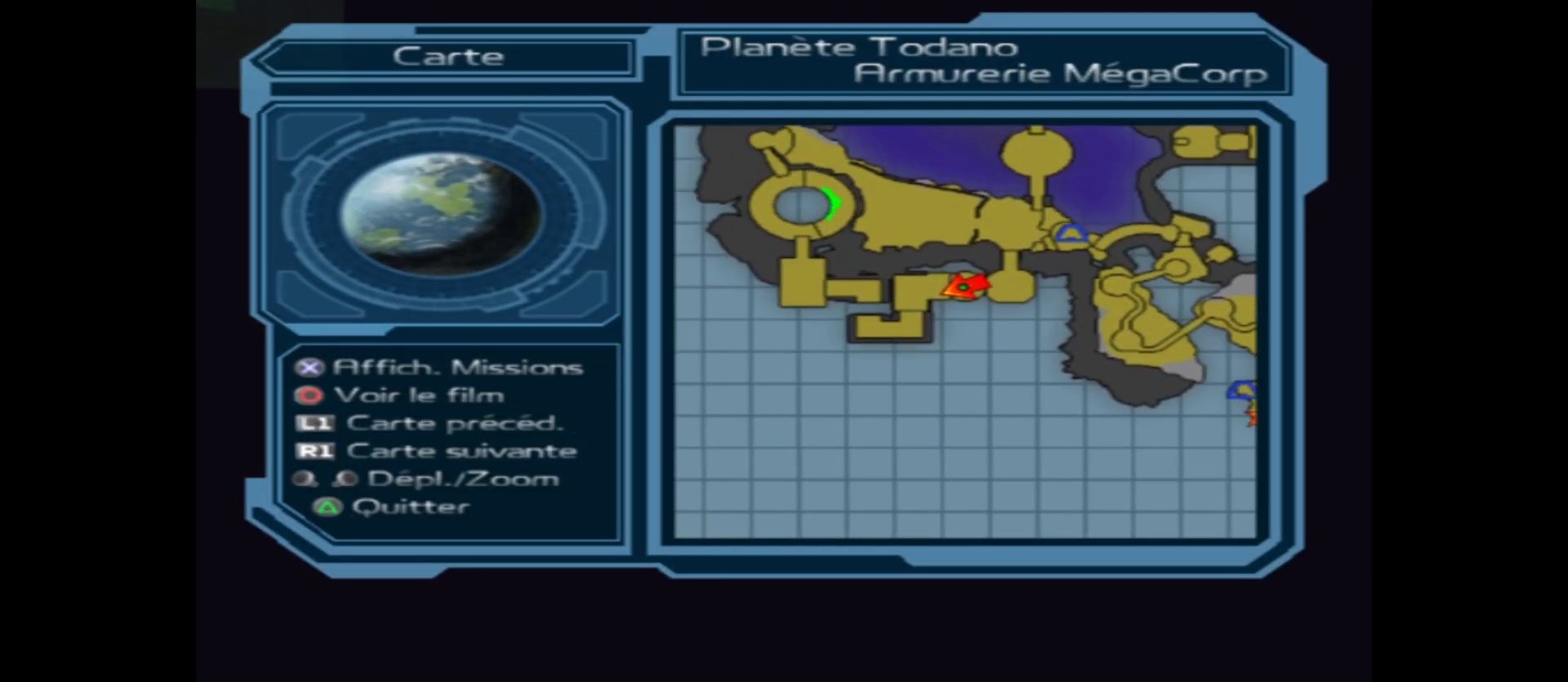
{"buttons": [], "left_stick": "center", "right_stick": "center", "events": []}
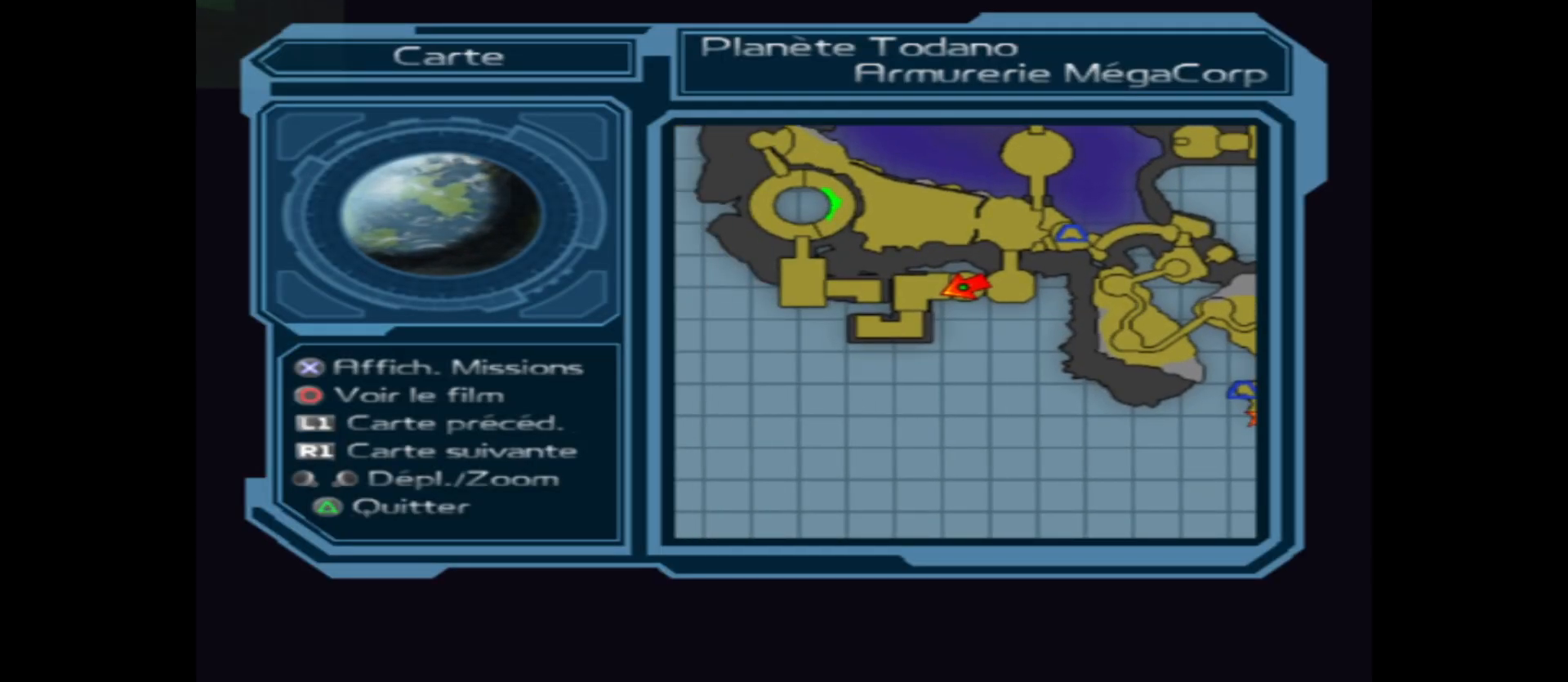
{"buttons": [], "left_stick": "center", "right_stick": "center", "events": []}
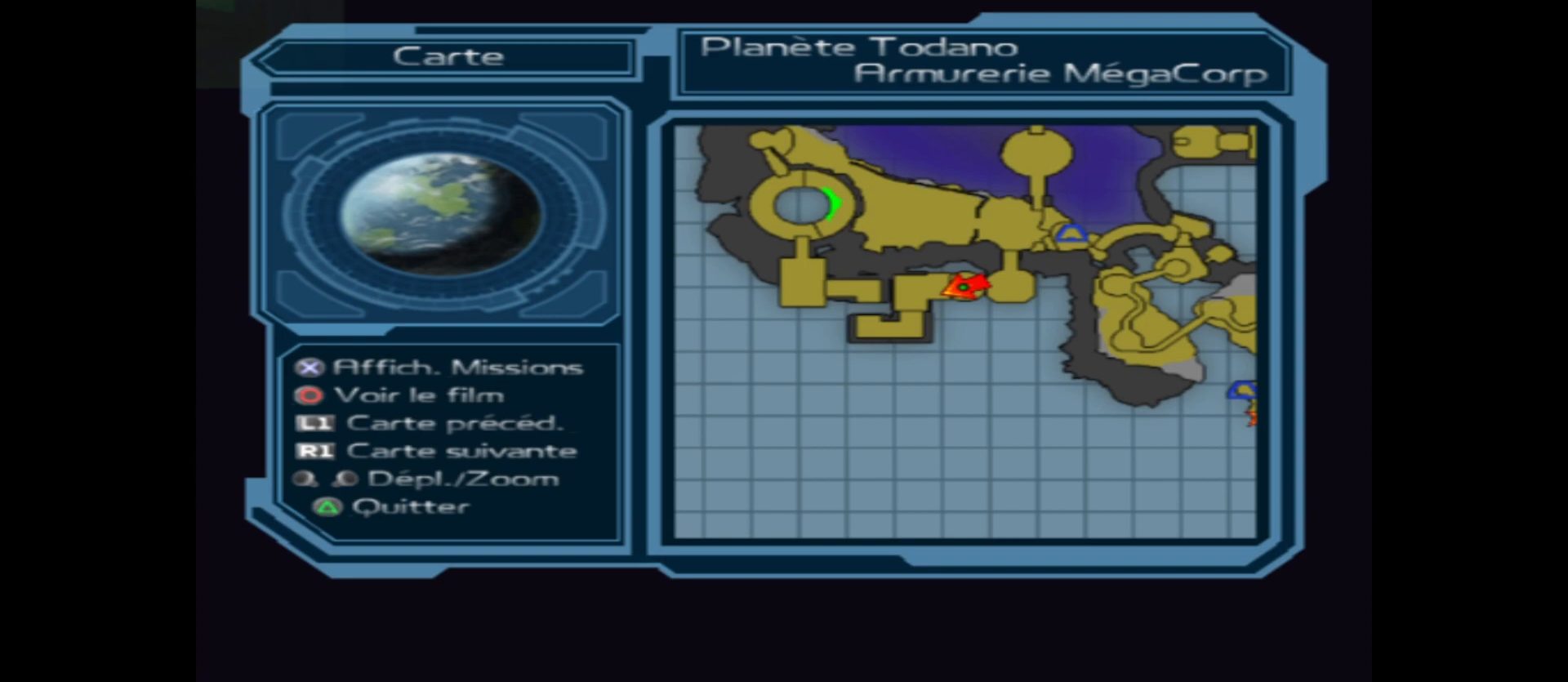
{"buttons": [], "left_stick": "center", "right_stick": "center", "events": []}
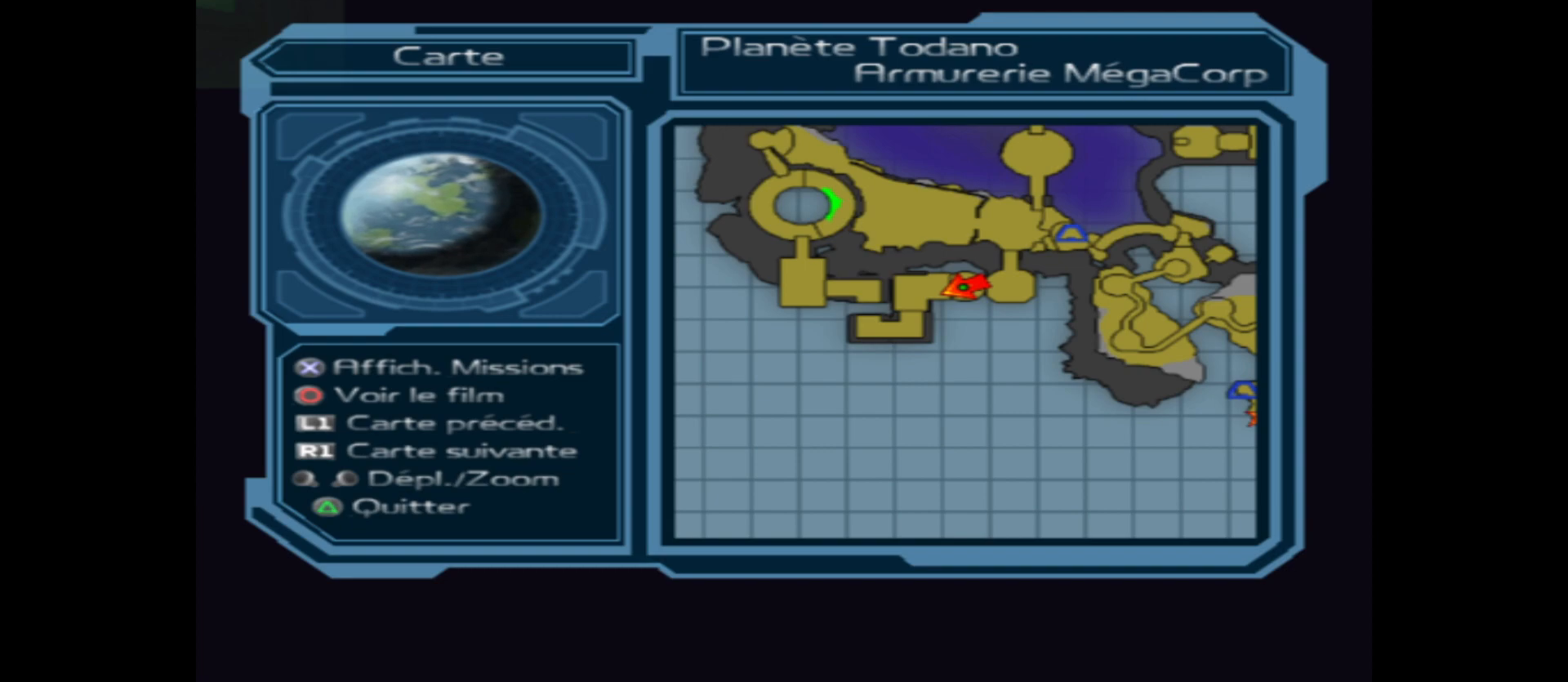
{"buttons": [], "left_stick": "up", "right_stick": "center", "events": [[83, "left_stick", "right"], [317, "left_stick", "up"]]}
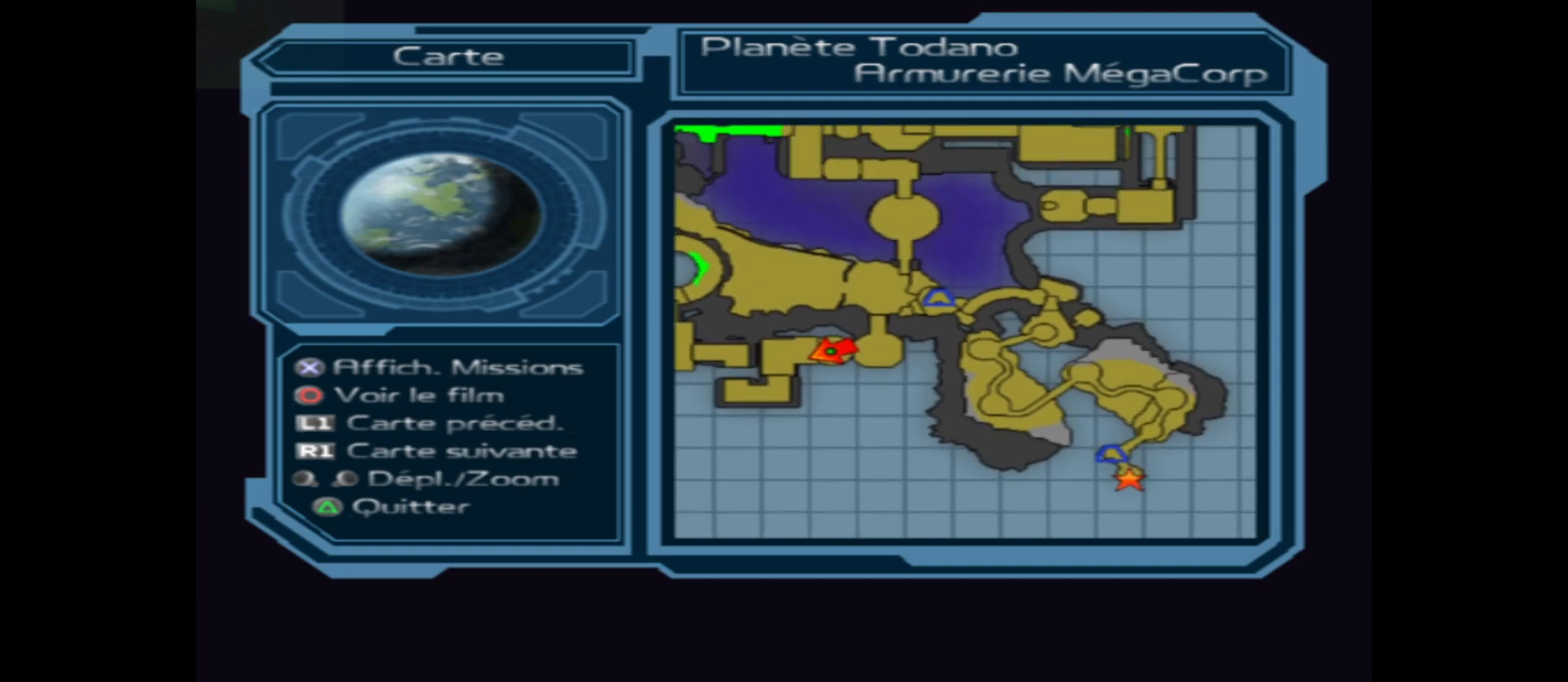
{"buttons": [], "left_stick": "center", "right_stick": "center", "events": [[133, "left_stick", "center"], [300, "left_stick", "left"], [483, "left_stick", "center"]]}
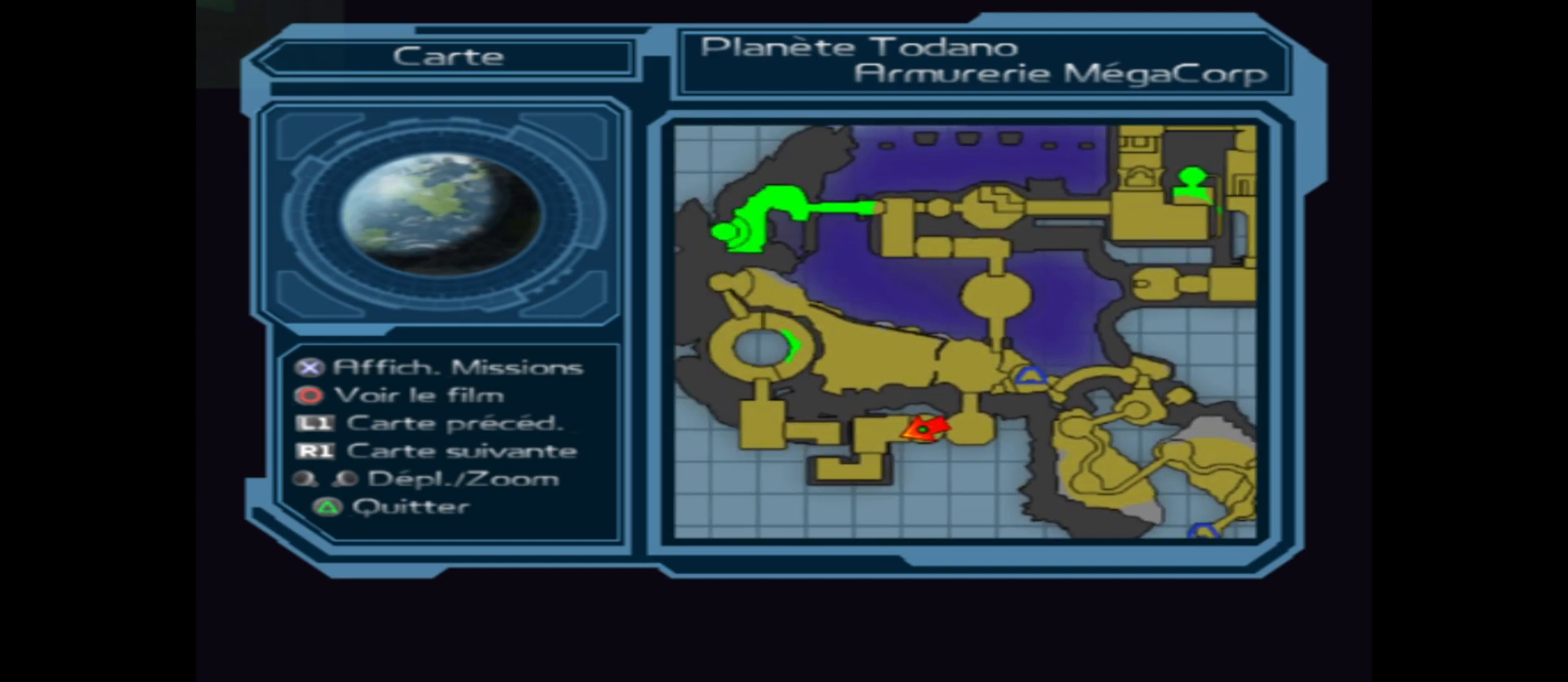
{"buttons": [], "left_stick": "up-left", "right_stick": "center", "events": [[433, "left_stick", "up-left"]]}
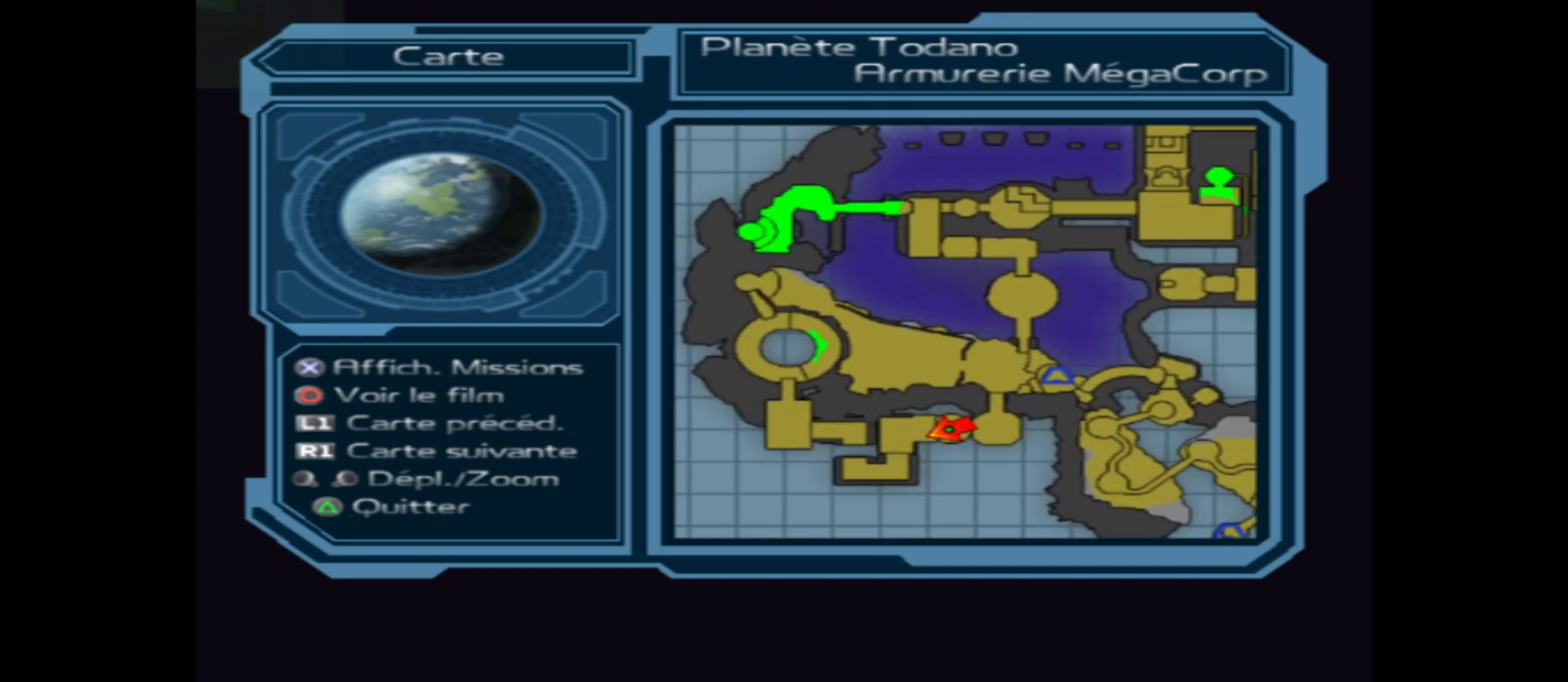
{"buttons": [], "left_stick": "right", "right_stick": "center", "events": [[117, "left_stick", "center"], [400, "left_stick", "right"]]}
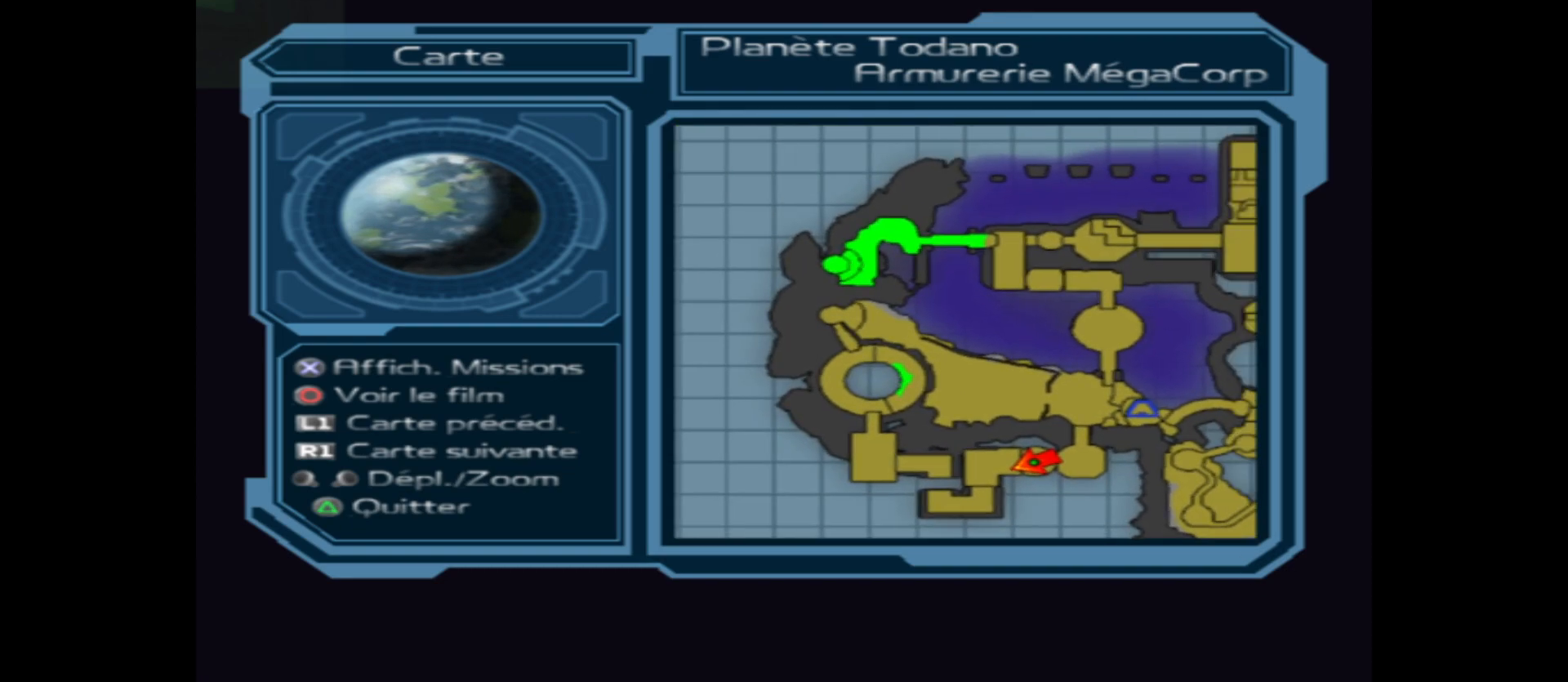
{"buttons": [], "left_stick": "up-left", "right_stick": "center", "events": [[183, "left_stick", "center"], [383, "left_stick", "up-left"]]}
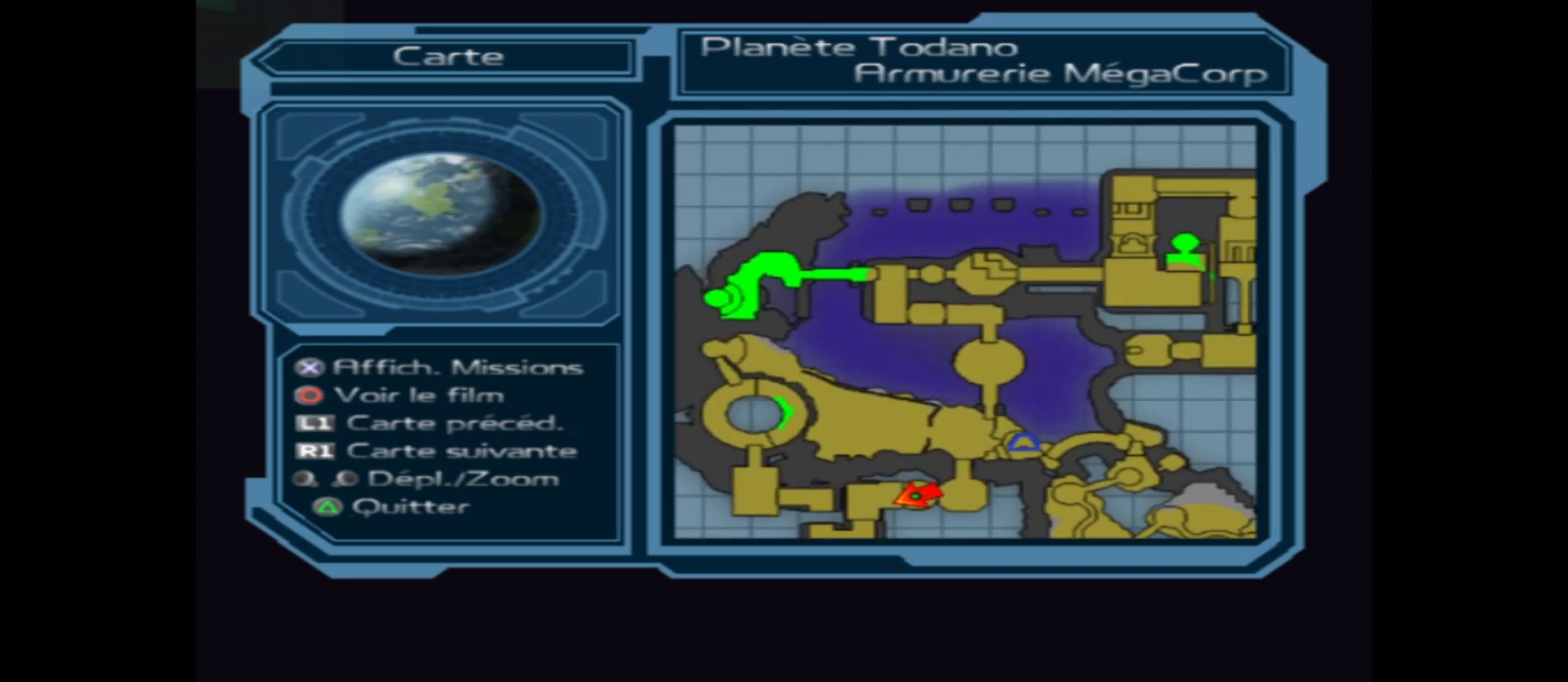
{"buttons": [], "left_stick": "down", "right_stick": "center", "events": [[200, "left_stick", "center"], [367, "left_stick", "down"]]}
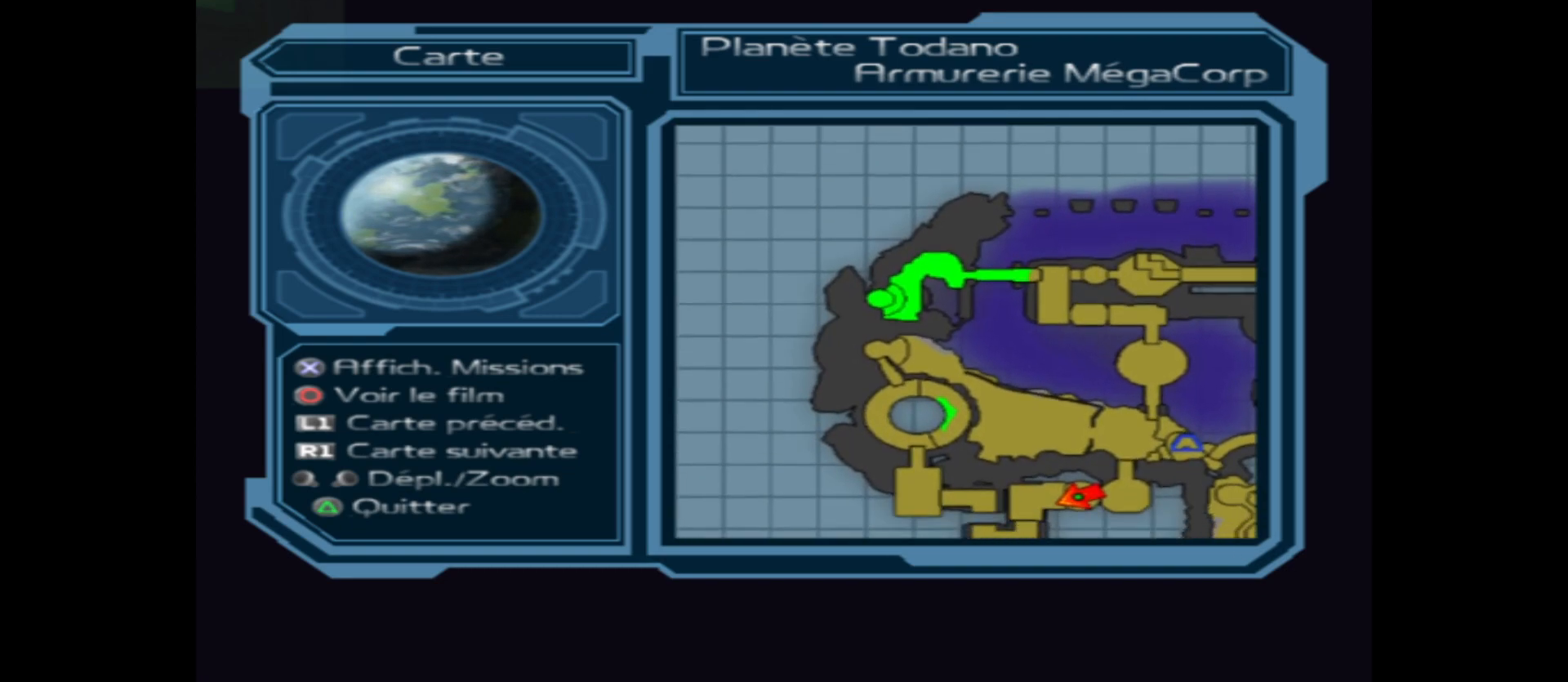
{"buttons": [], "left_stick": "center", "right_stick": "center", "events": [[17, "left_stick", "center"]]}
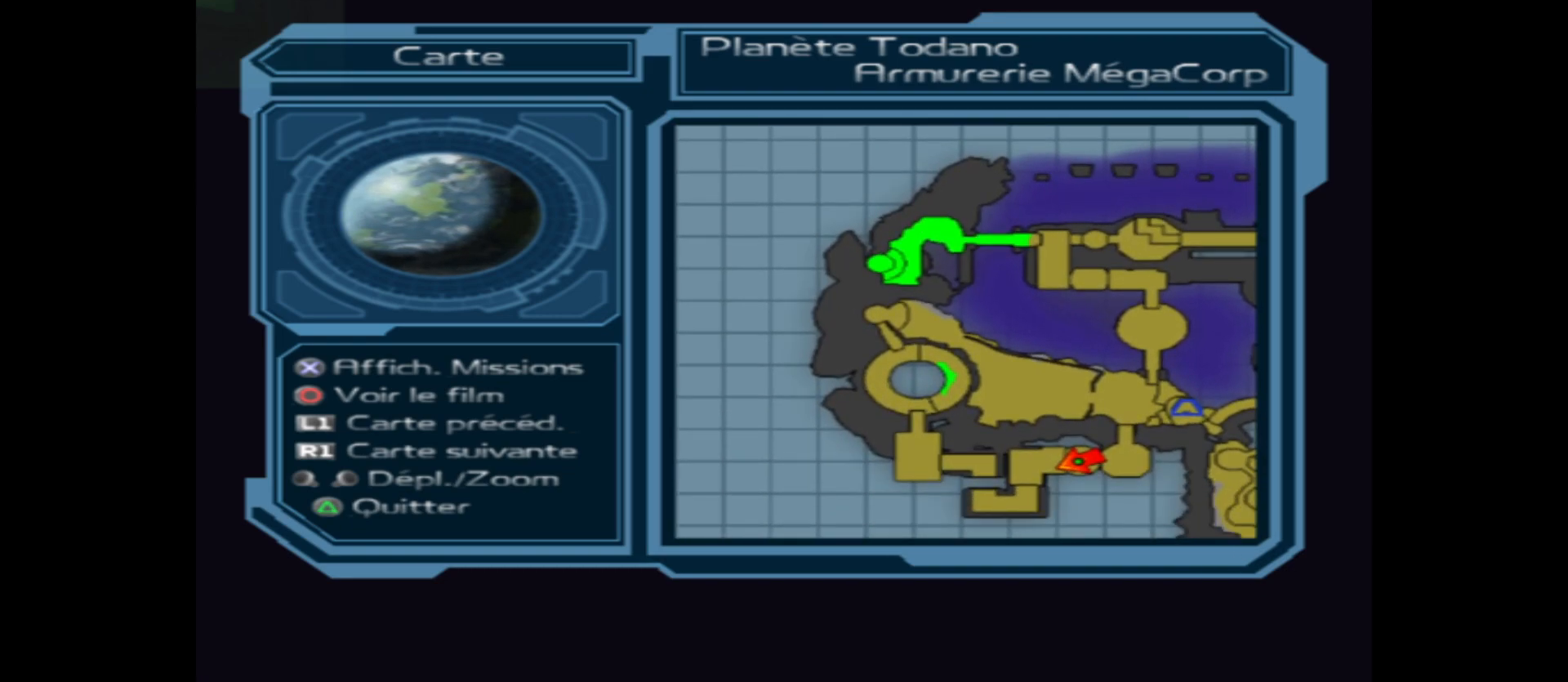
{"buttons": [], "left_stick": "center", "right_stick": "center", "events": []}
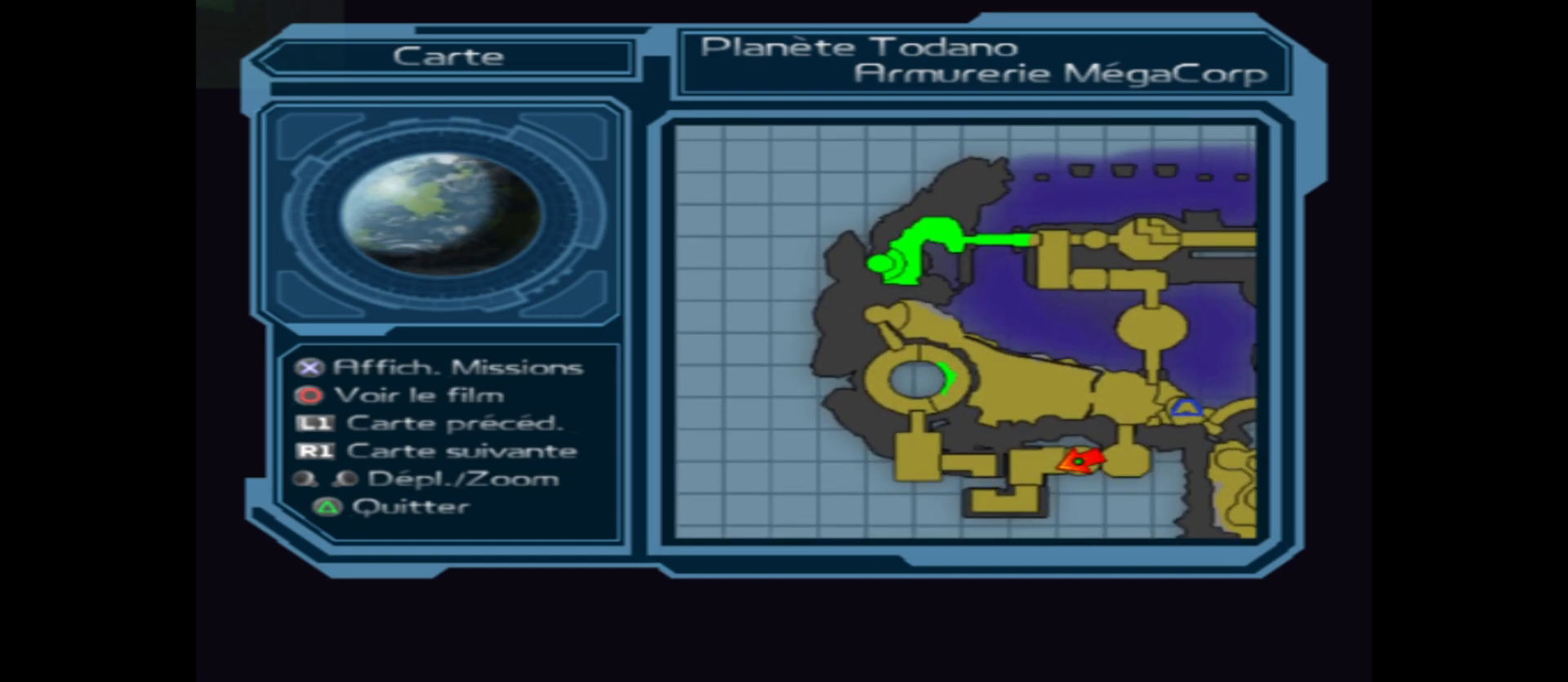
{"buttons": [], "left_stick": "center", "right_stick": "center", "events": []}
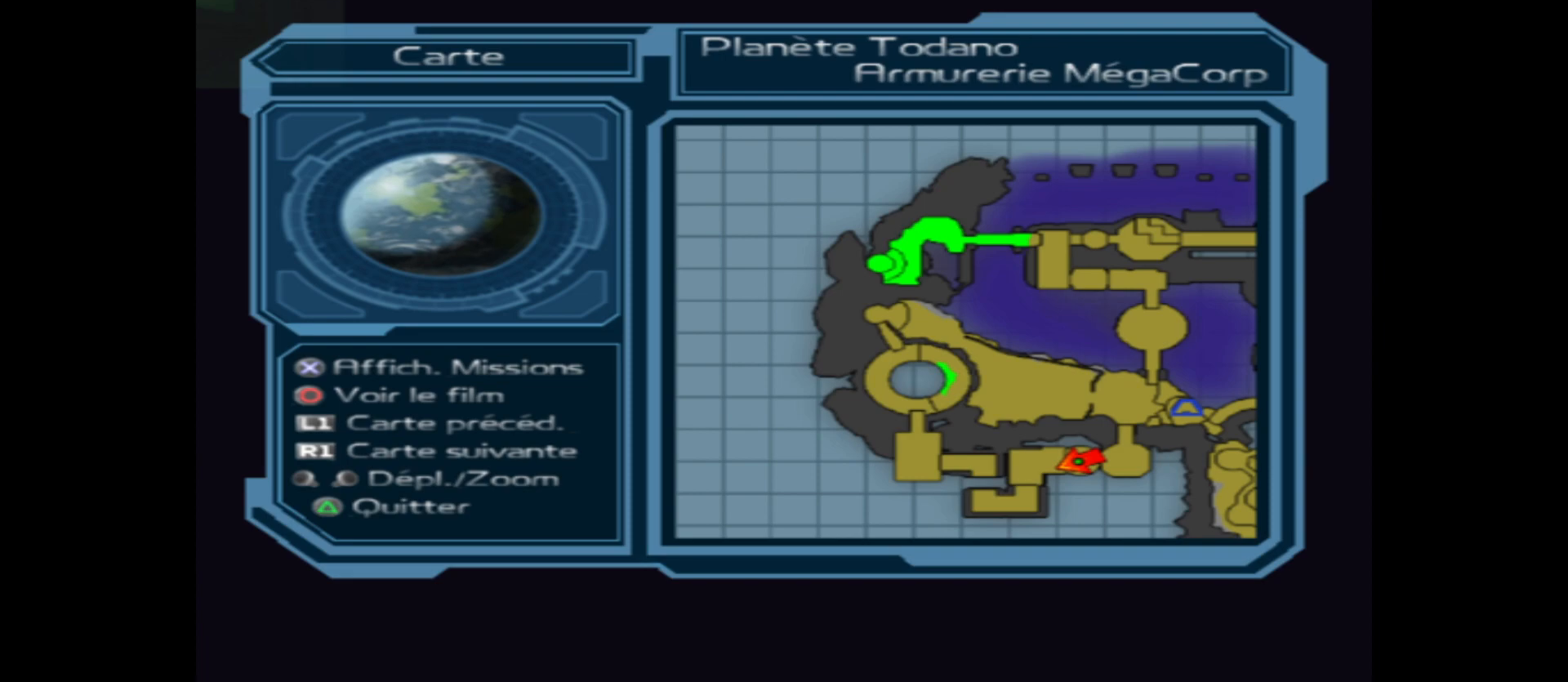
{"buttons": [], "left_stick": "center", "right_stick": "center", "events": []}
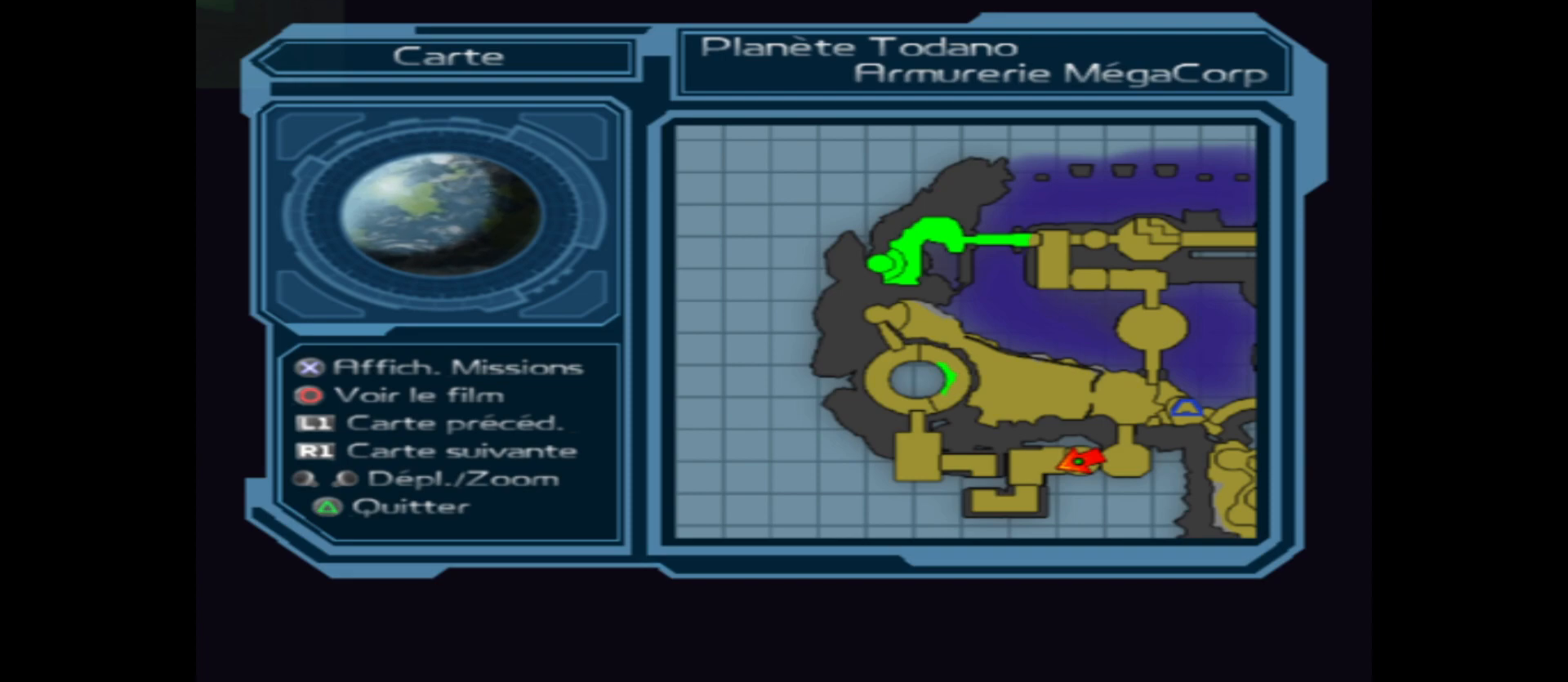
{"buttons": [], "left_stick": "center", "right_stick": "center", "events": []}
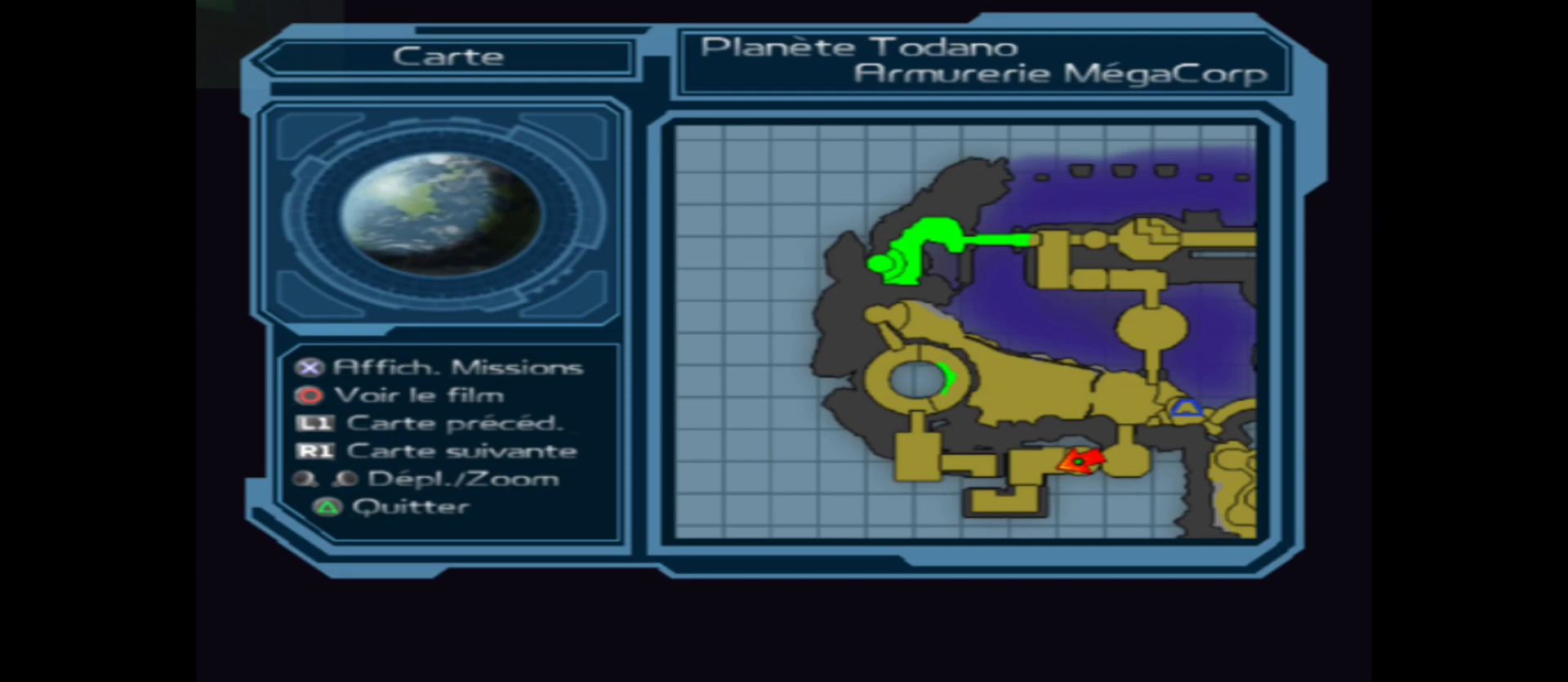
{"buttons": [], "left_stick": "center", "right_stick": "center", "events": []}
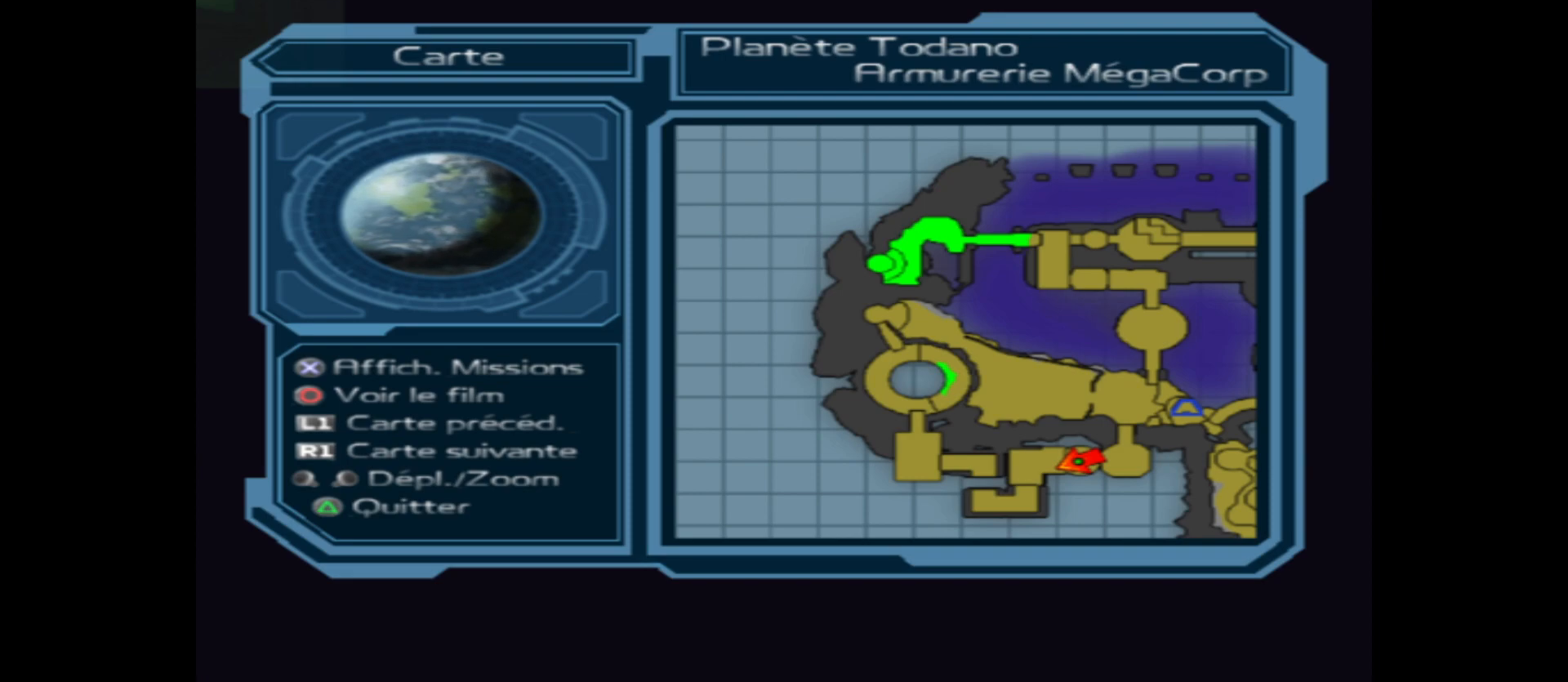
{"buttons": [], "left_stick": "center", "right_stick": "center", "events": []}
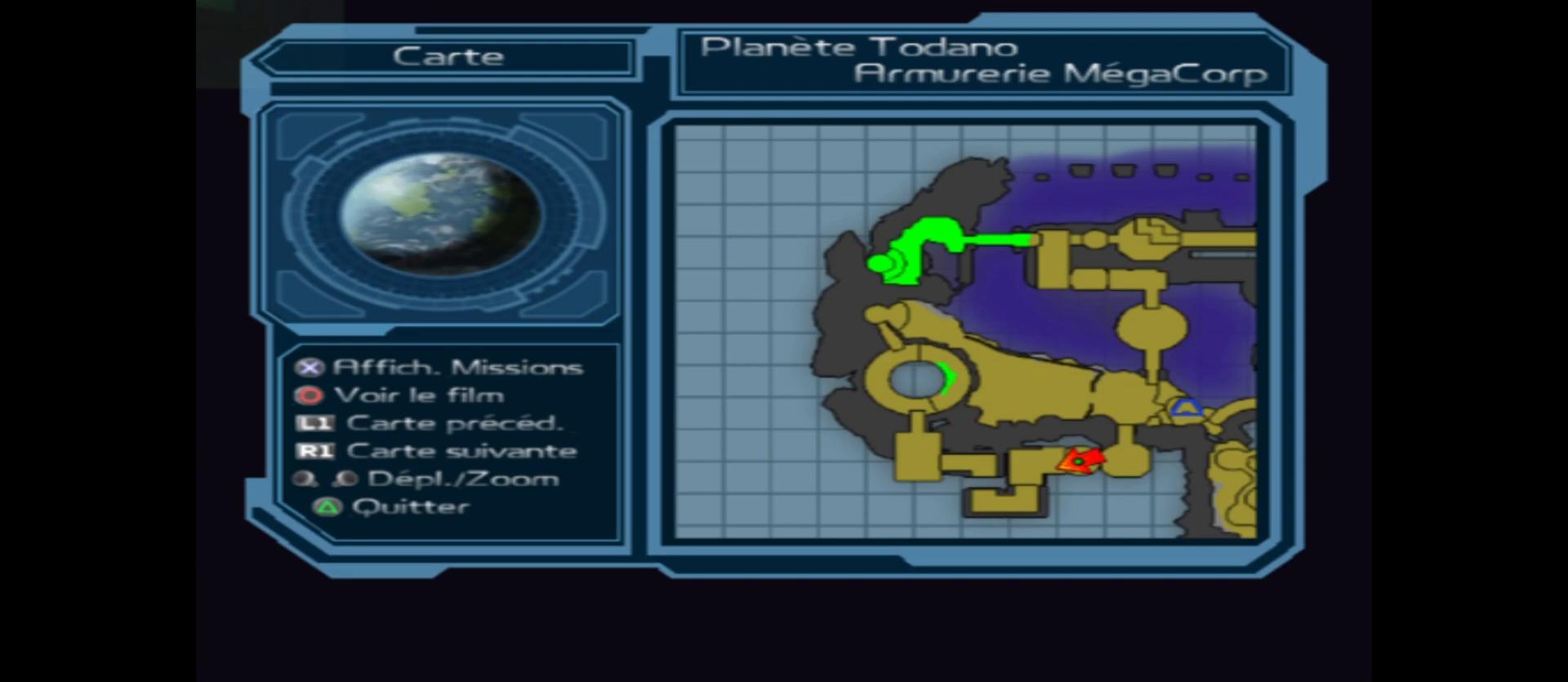
{"buttons": [], "left_stick": "center", "right_stick": "center", "events": [[117, "SELECT", "down"], [233, "SELECT", "up"]]}
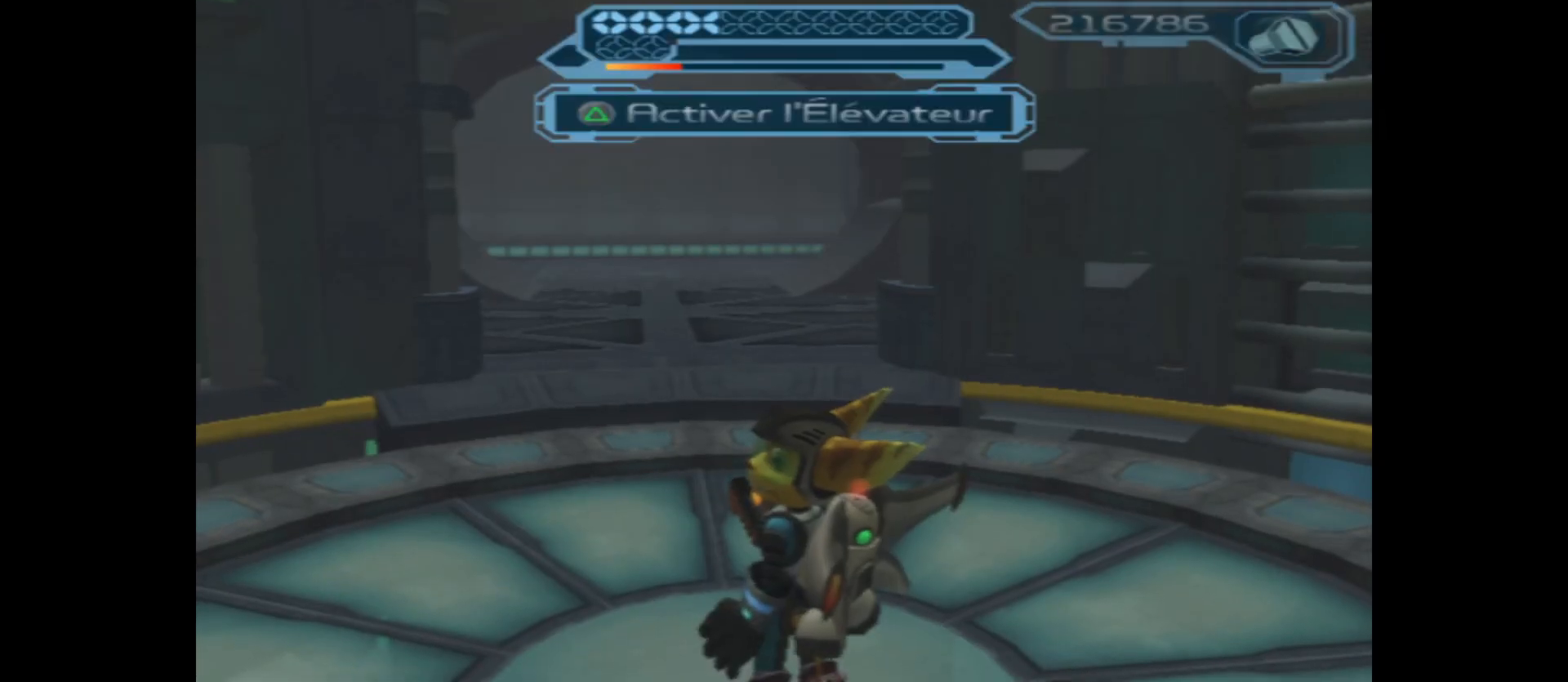
{"buttons": [], "left_stick": "up", "right_stick": "center", "events": [[217, "left_stick", "up"]]}
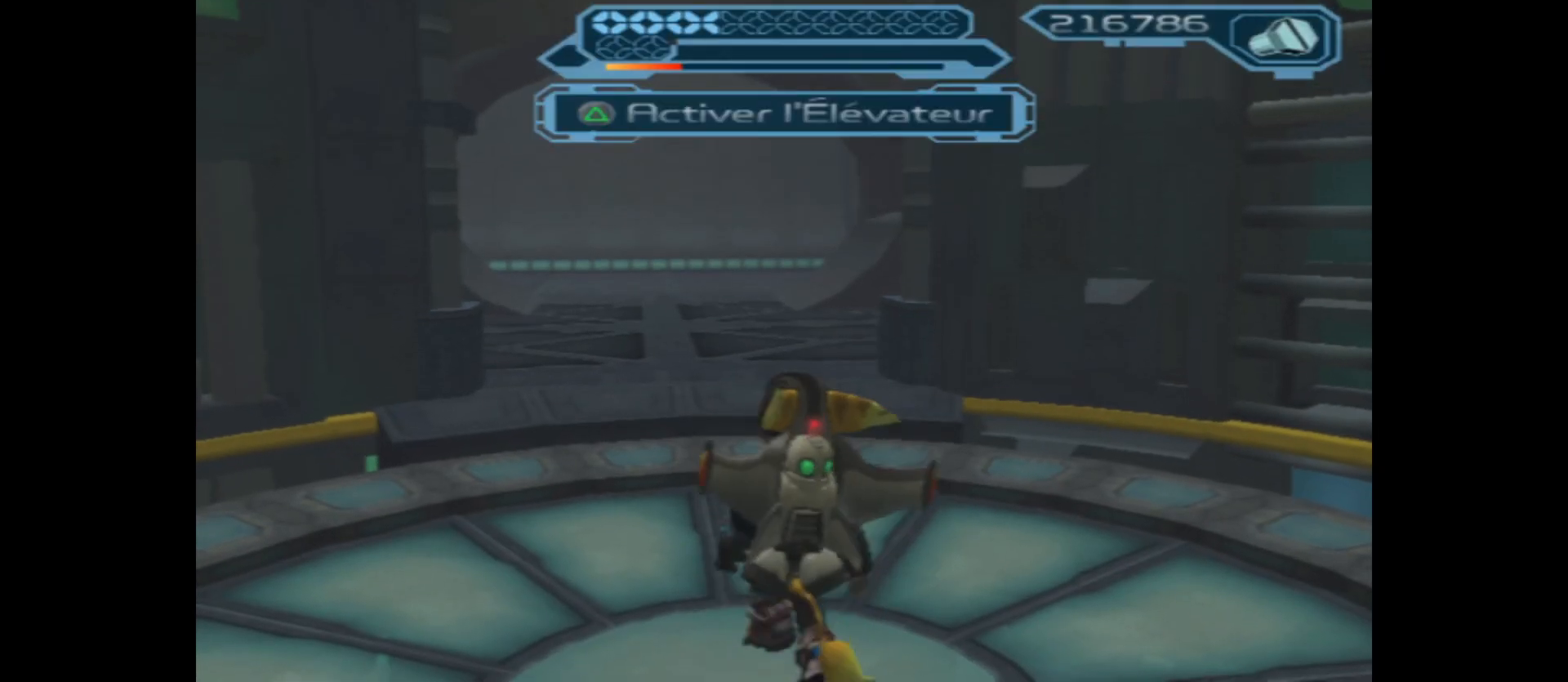
{"buttons": [], "left_stick": "up", "right_stick": "center", "events": []}
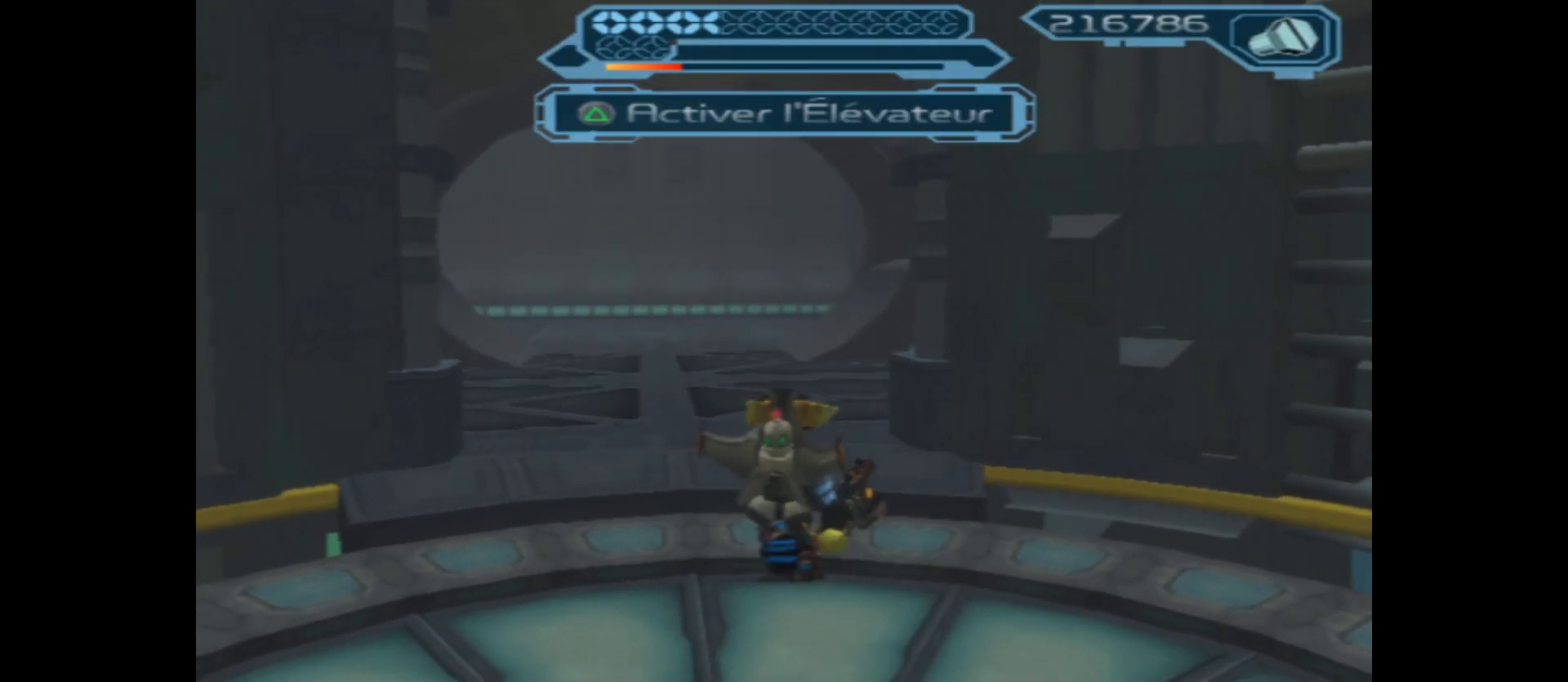
{"buttons": [], "left_stick": "up-left", "right_stick": "center", "events": [[200, "left_stick", "up-left"]]}
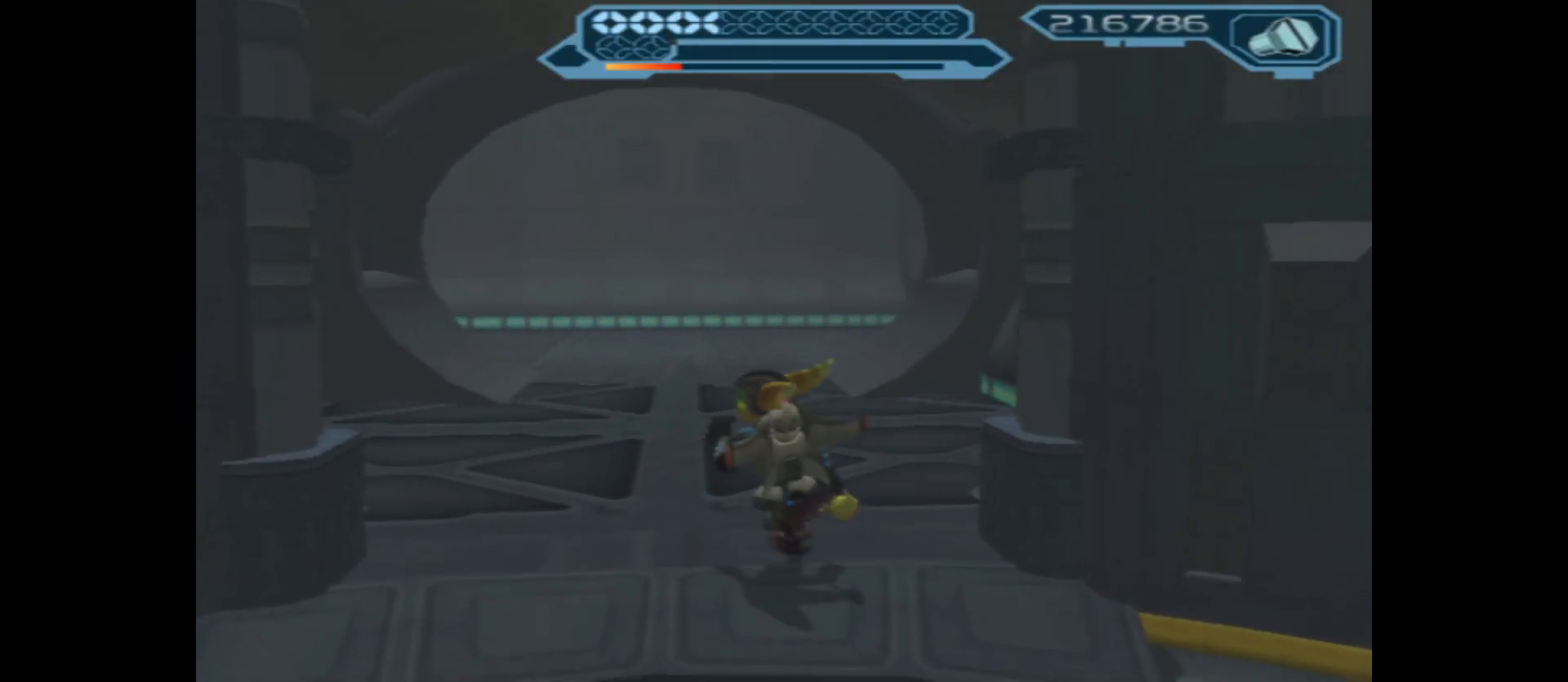
{"buttons": [], "left_stick": "up", "right_stick": "center", "events": [[267, "left_stick", "up"]]}
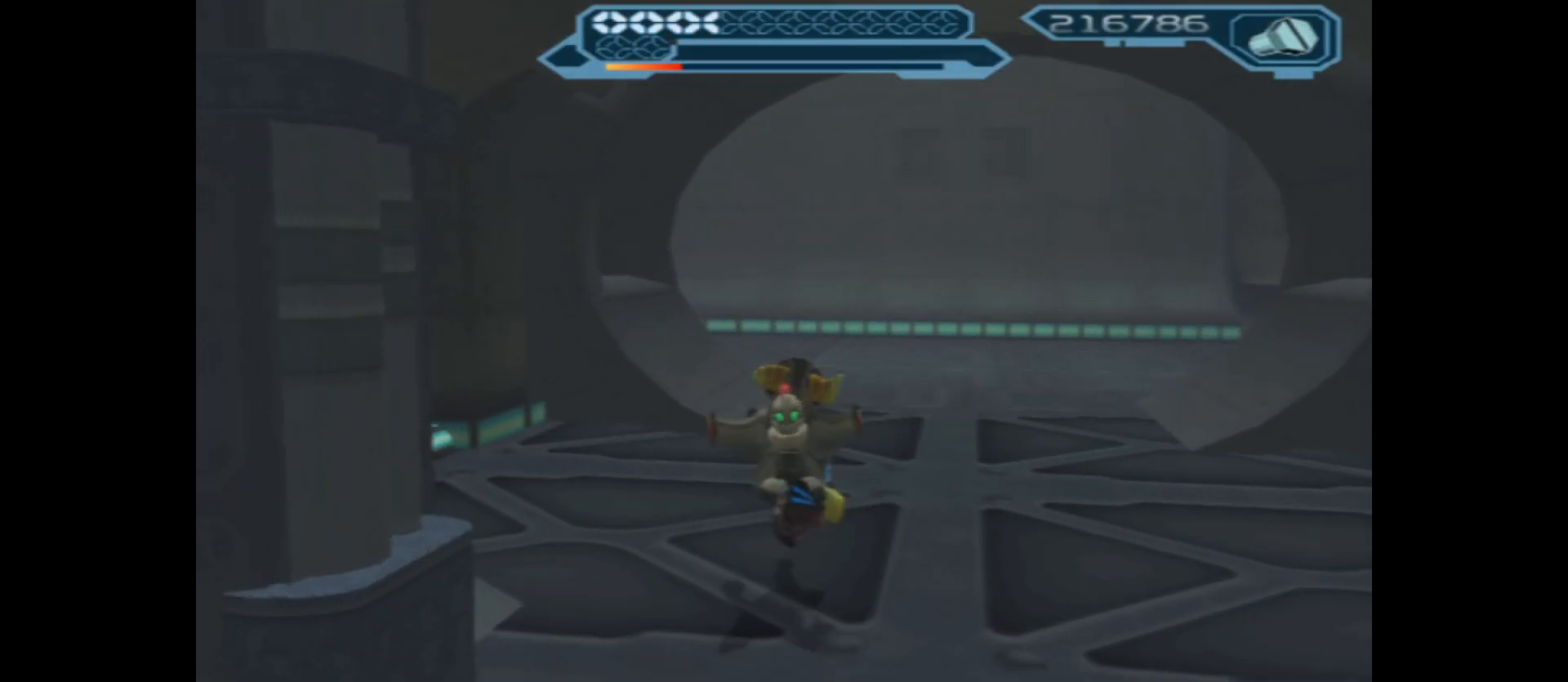
{"buttons": [], "left_stick": "up", "right_stick": "center", "events": []}
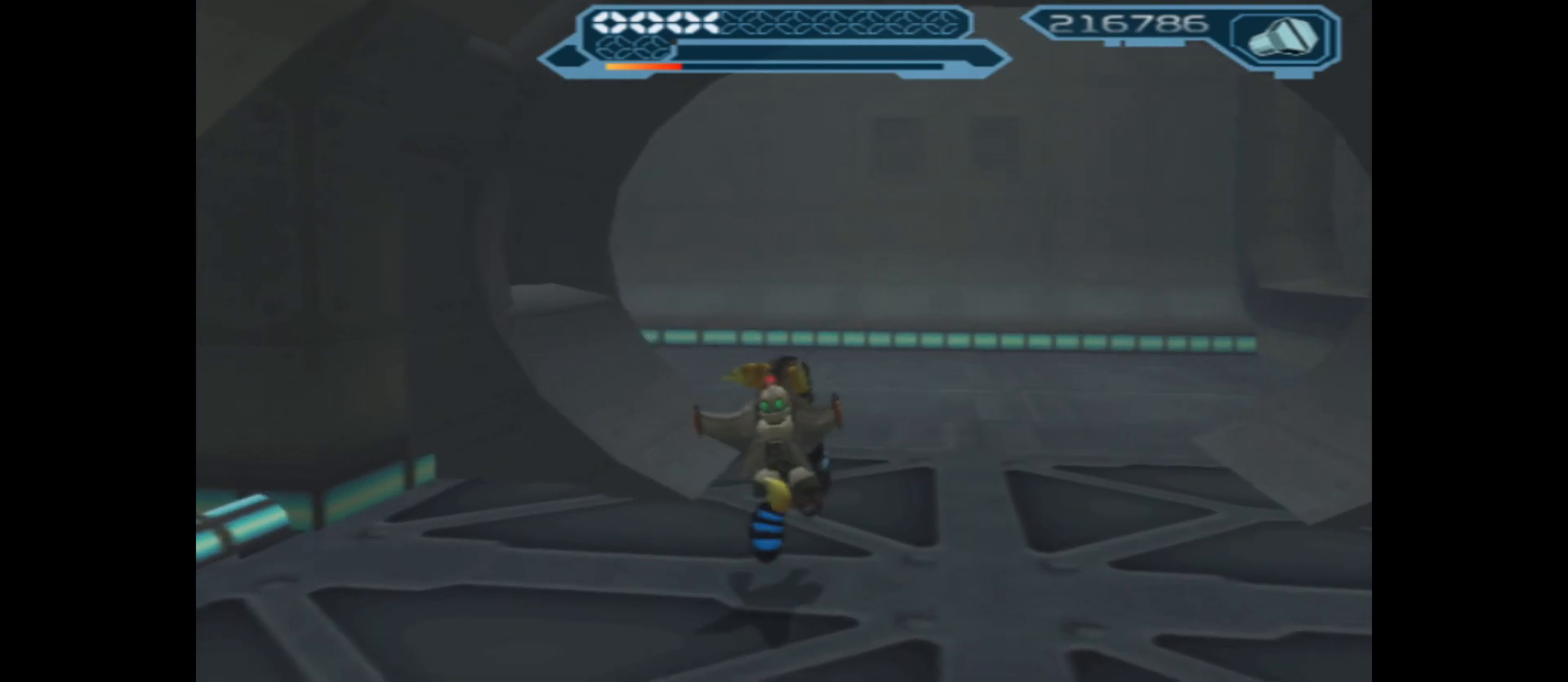
{"buttons": [], "left_stick": "up", "right_stick": "up", "events": [[33, "right_stick", "up"]]}